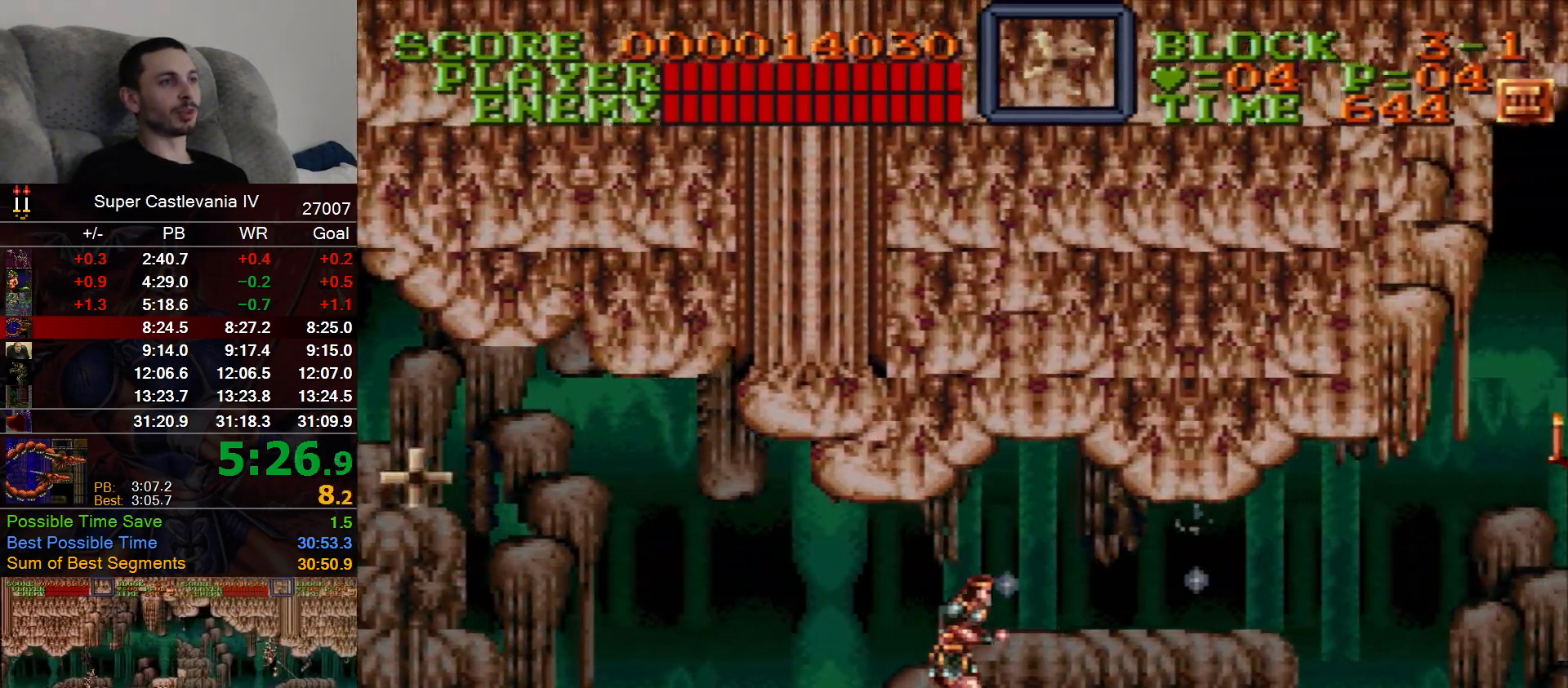
Gameplay with a controller (Nintendo layout); each line is a JSON object with the inputs held at the frame after it (dt_ms = milliseconds from this image to that frame). "events" lists button and stick changes between this image and that frame as [ms after this image, input, new state], when the widget could be followed in between. Not read: L1 L3 R1 R3 Y.
{"dt_ms": 500, "buttons": ["DPAD_RIGHT"], "events": []}
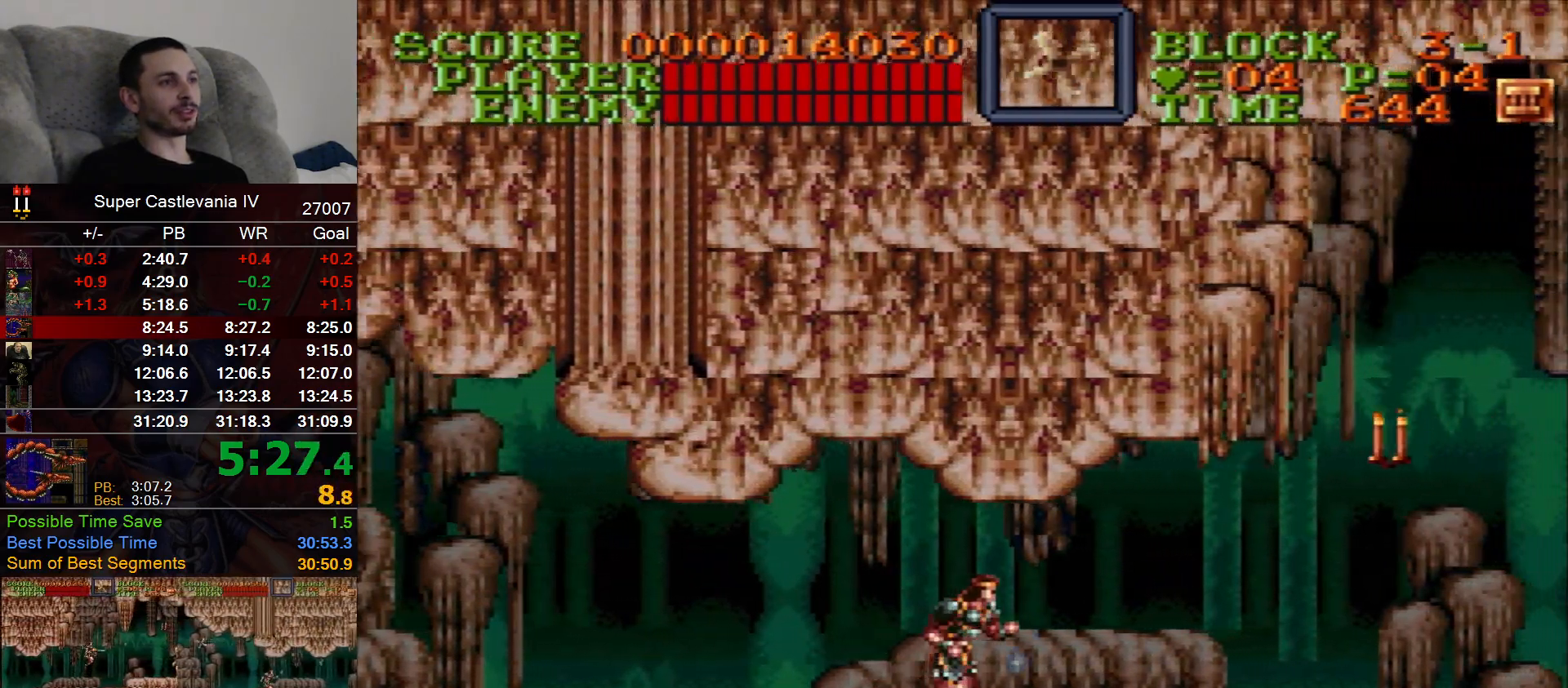
{"dt_ms": 500, "buttons": ["DPAD_RIGHT"], "events": []}
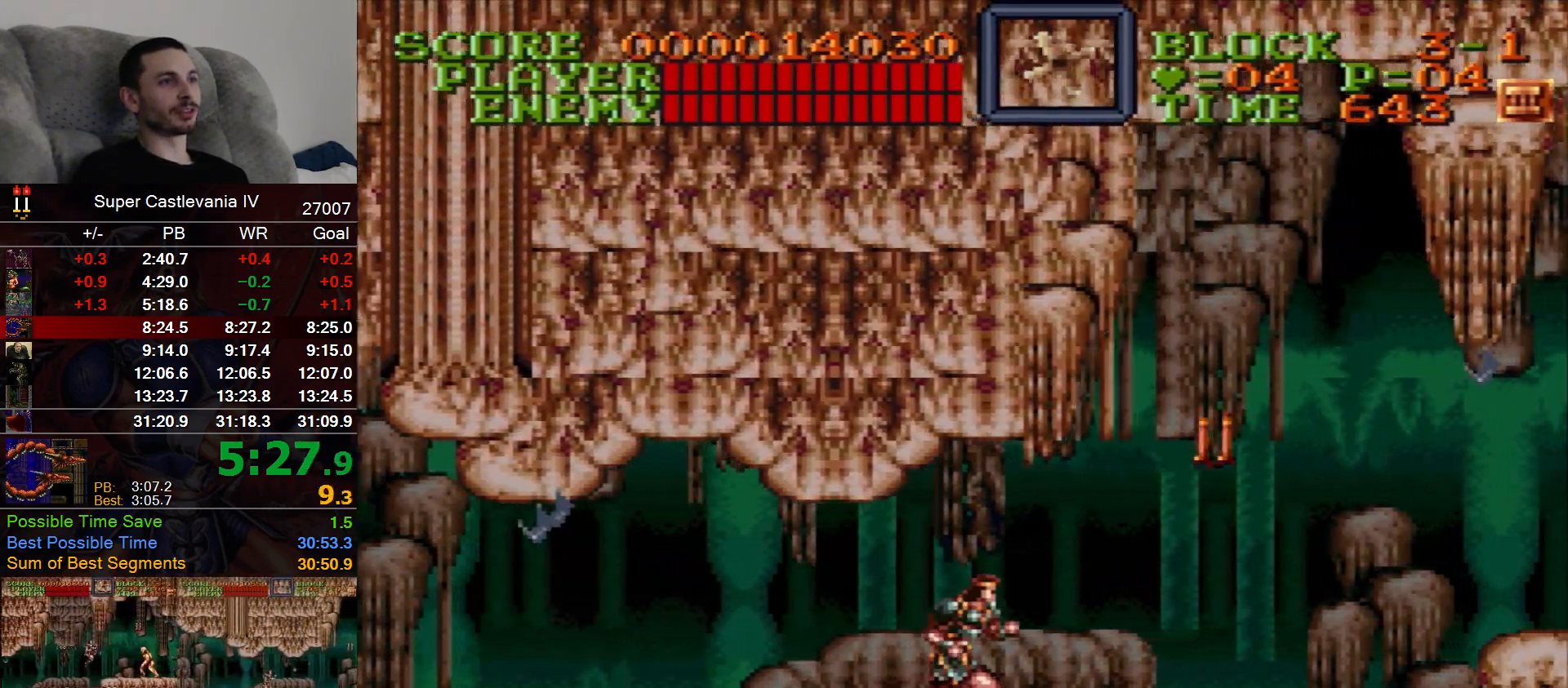
{"dt_ms": 500, "buttons": ["B", "DPAD_RIGHT"], "events": [[500, "B", "down"]]}
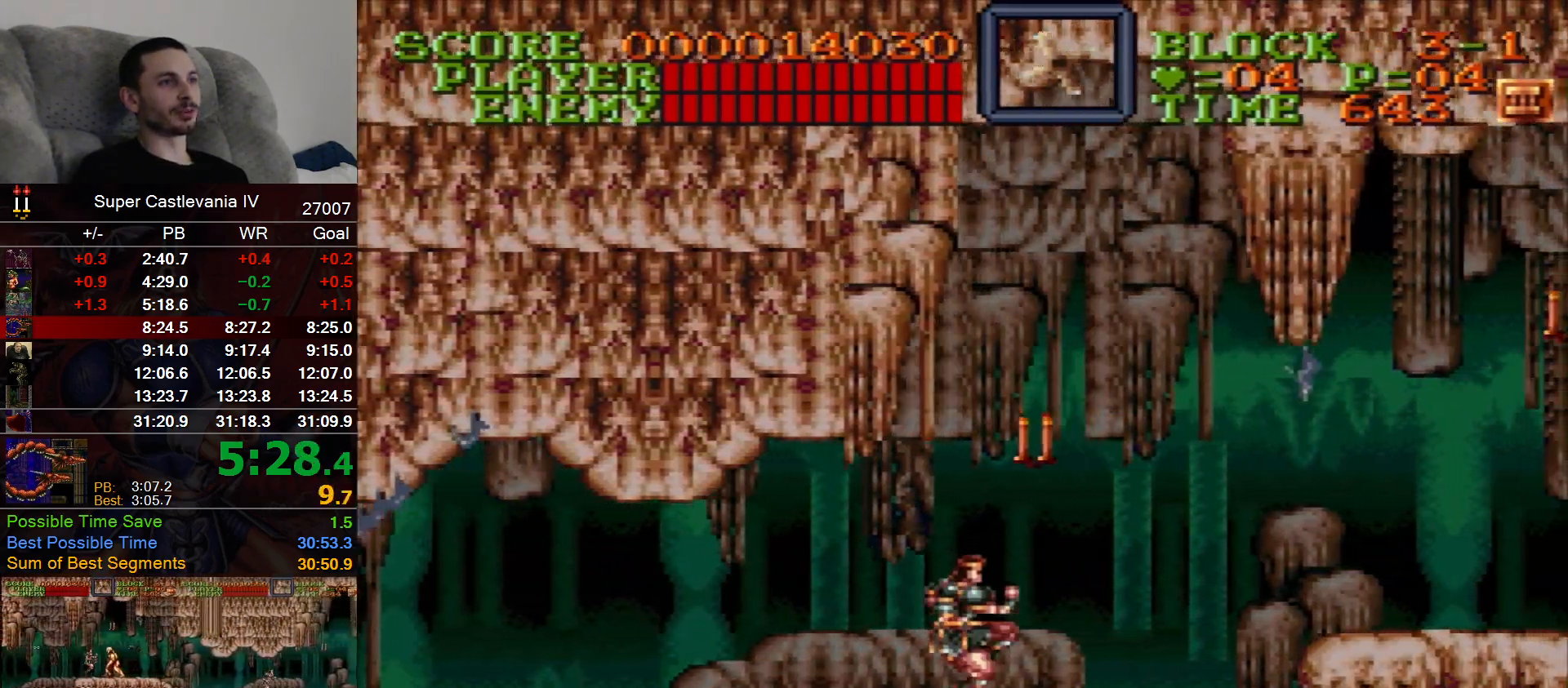
{"dt_ms": 500, "buttons": ["DPAD_RIGHT"]}
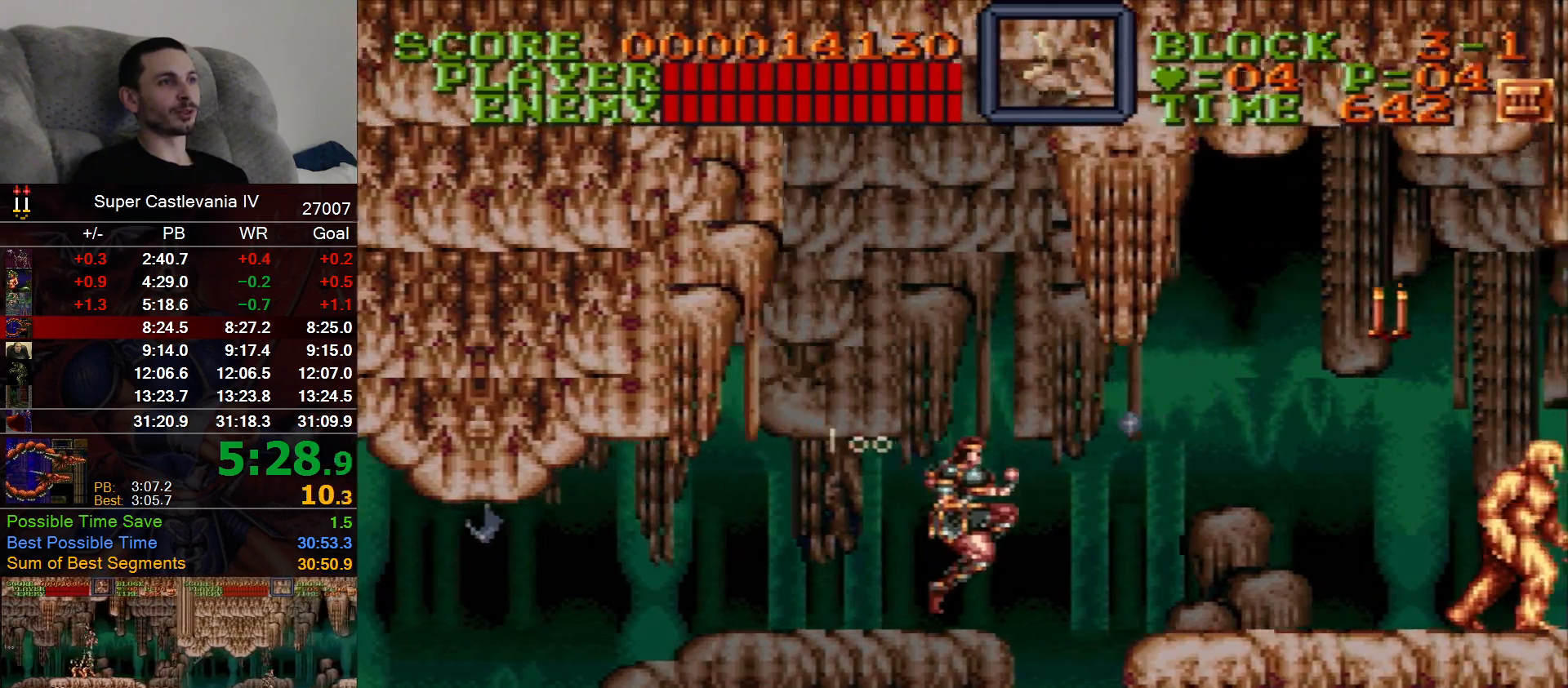
{"dt_ms": 500, "buttons": ["DPAD_RIGHT"], "events": [[167, "B", "down"], [250, "B", "up"]]}
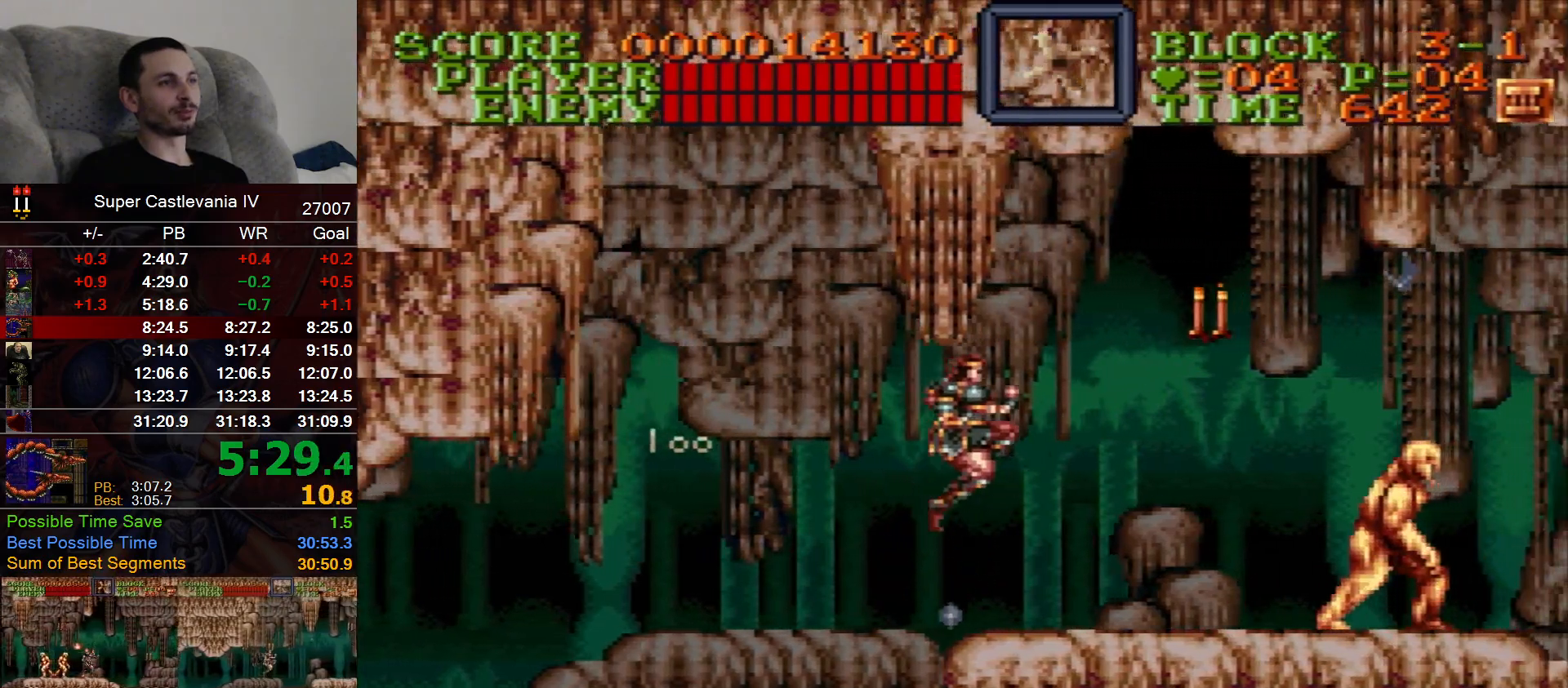
{"dt_ms": 500, "buttons": ["DPAD_RIGHT"], "events": []}
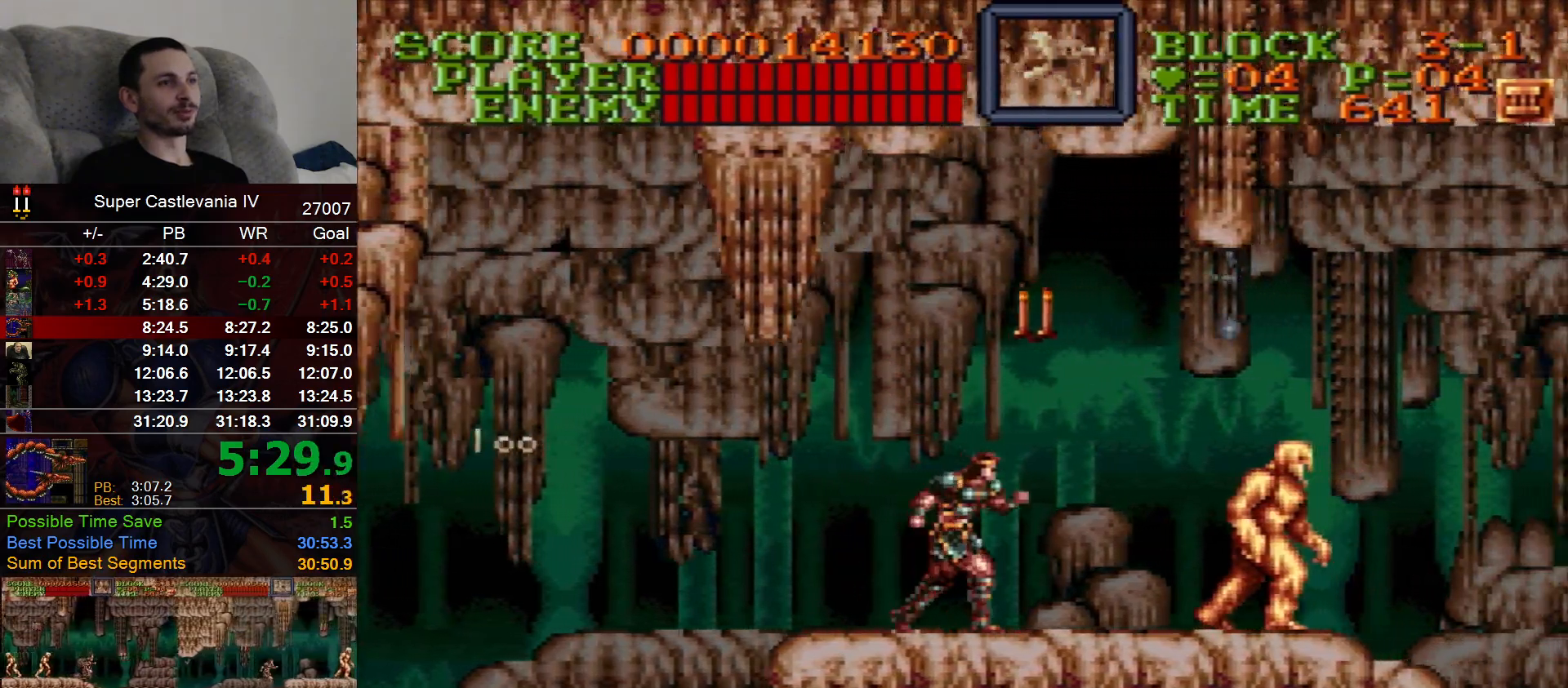
{"dt_ms": 500, "buttons": ["DPAD_RIGHT"], "events": []}
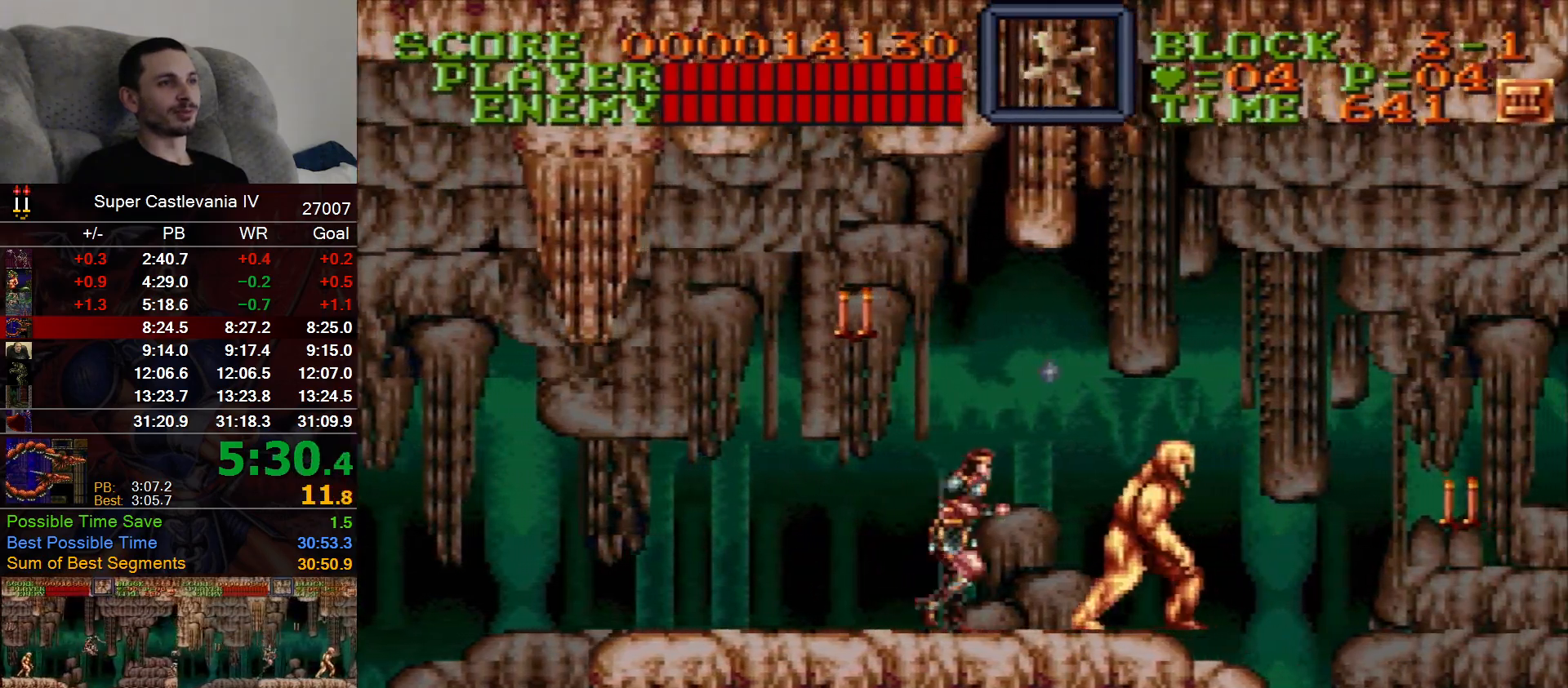
{"dt_ms": 1000, "buttons": ["DPAD_RIGHT"], "events": [[117, "B", "down"], [217, "DPAD_DOWN", "down"], [250, "B", "up"], [250, "DPAD_RIGHT", "up"], [550, "DPAD_DOWN", "up"], [550, "DPAD_RIGHT", "down"], [550, "DPAD_UP", "down"], [600, "DPAD_UP", "up"]]}
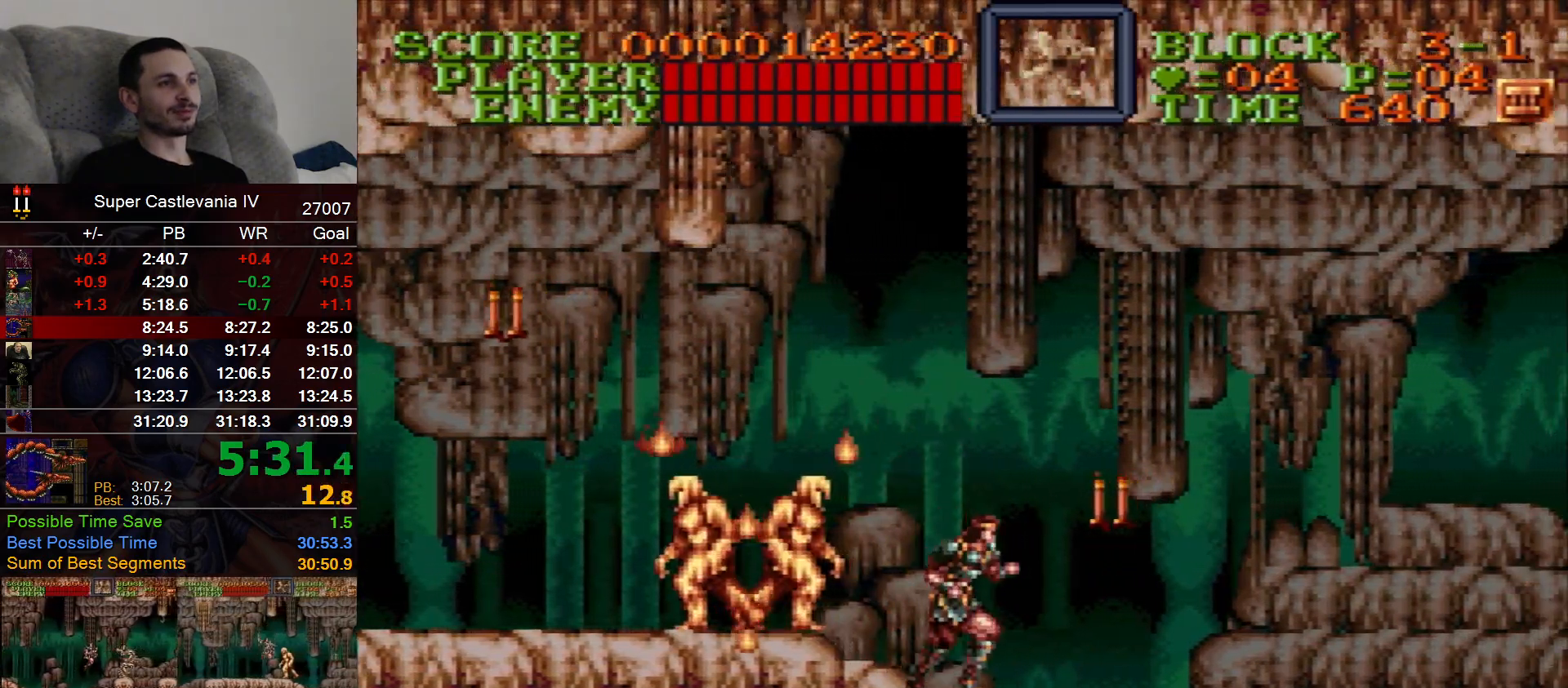
{"dt_ms": 500, "buttons": ["DPAD_RIGHT"], "events": [[67, "B", "down"], [67, "X", "down"], [233, "B", "up"], [250, "X", "up"]]}
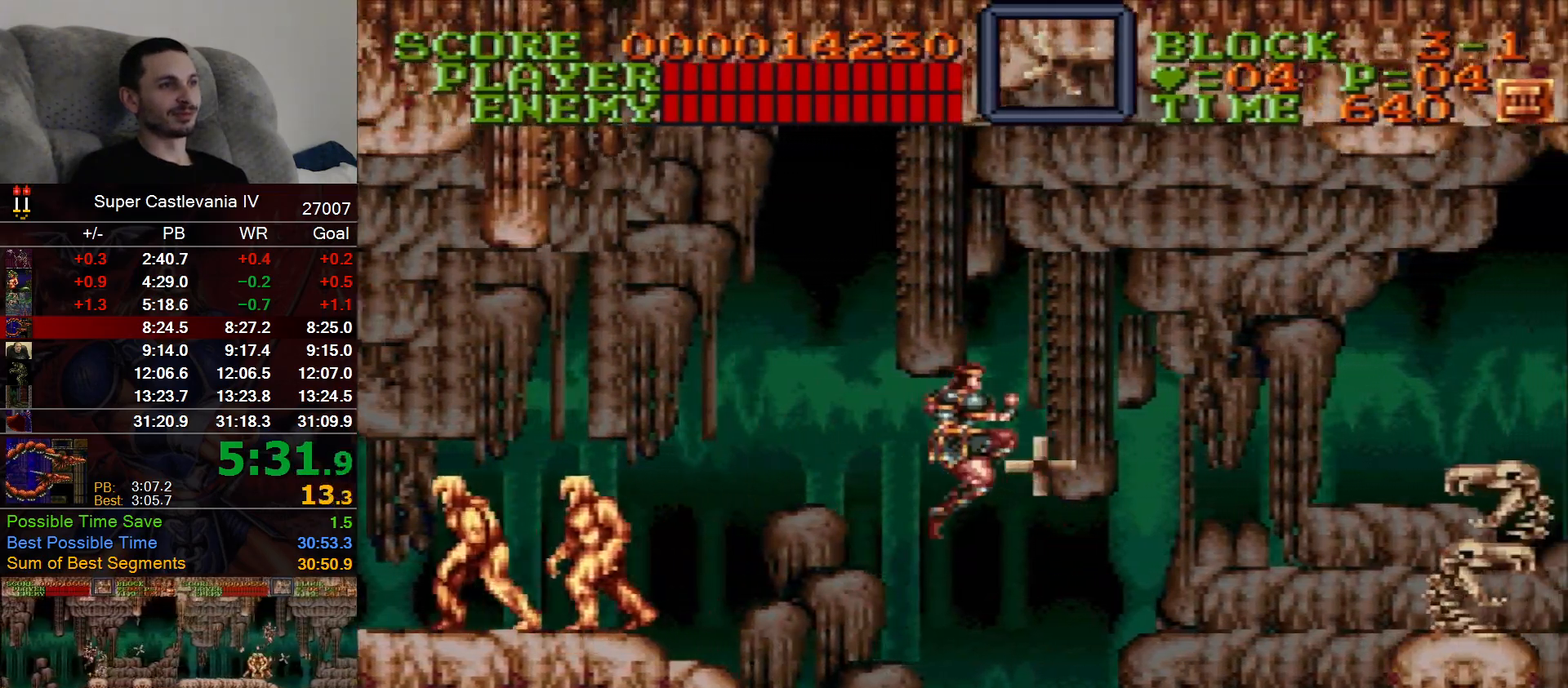
{"dt_ms": 500, "buttons": ["DPAD_RIGHT"], "events": [[283, "B", "down"], [400, "B", "up"]]}
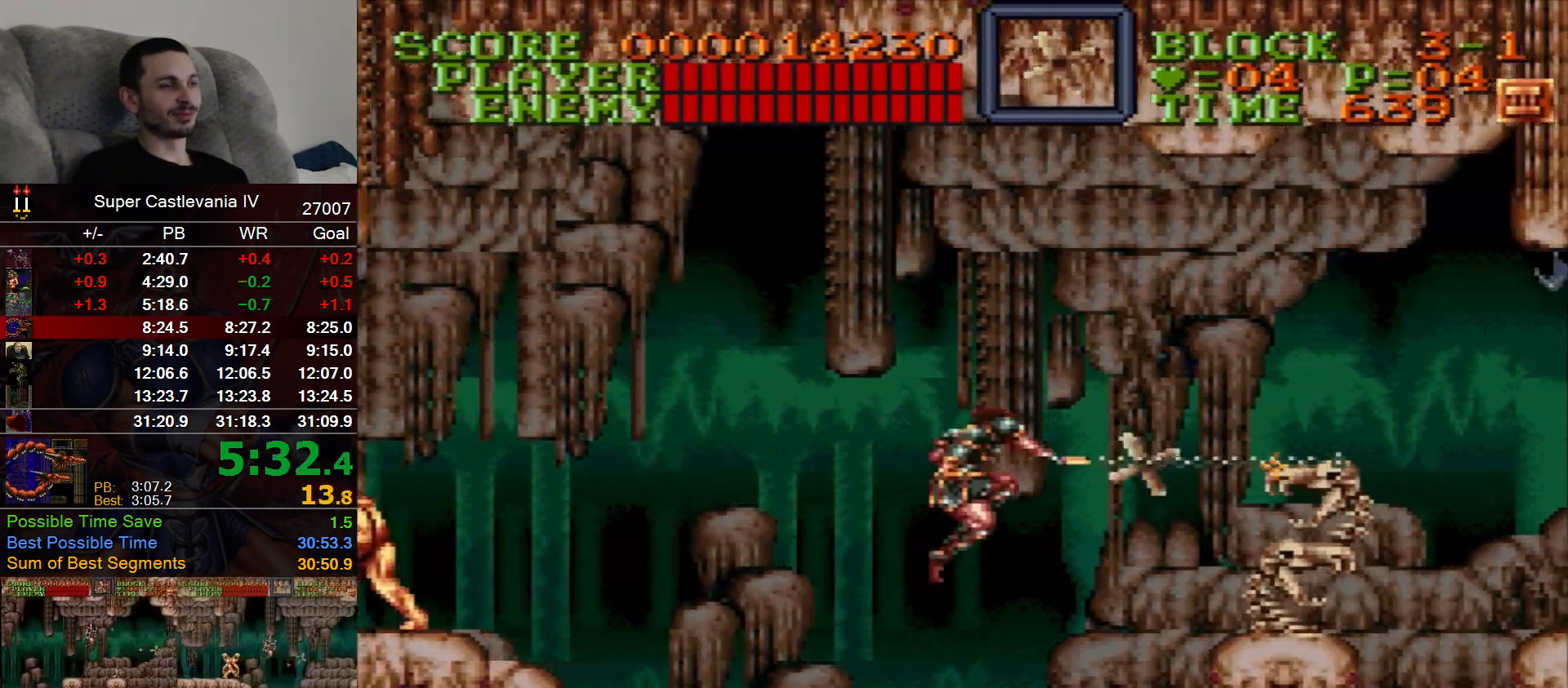
{"dt_ms": 1000, "buttons": ["DPAD_RIGHT"], "events": [[417, "X", "down"], [483, "B", "down"], [483, "X", "up"], [600, "B", "up"]]}
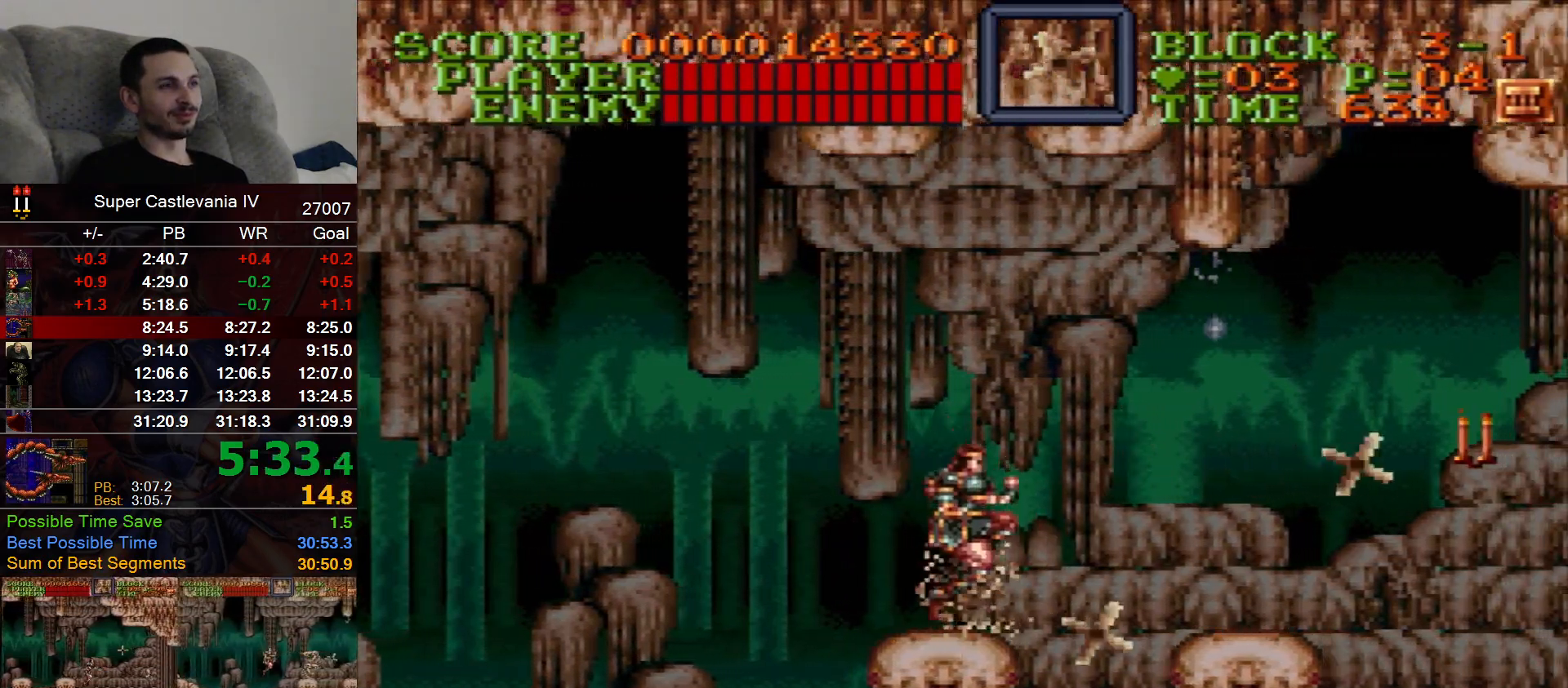
{"dt_ms": 500, "buttons": ["DPAD_RIGHT"], "events": [[83, "B", "down"], [150, "B", "up"]]}
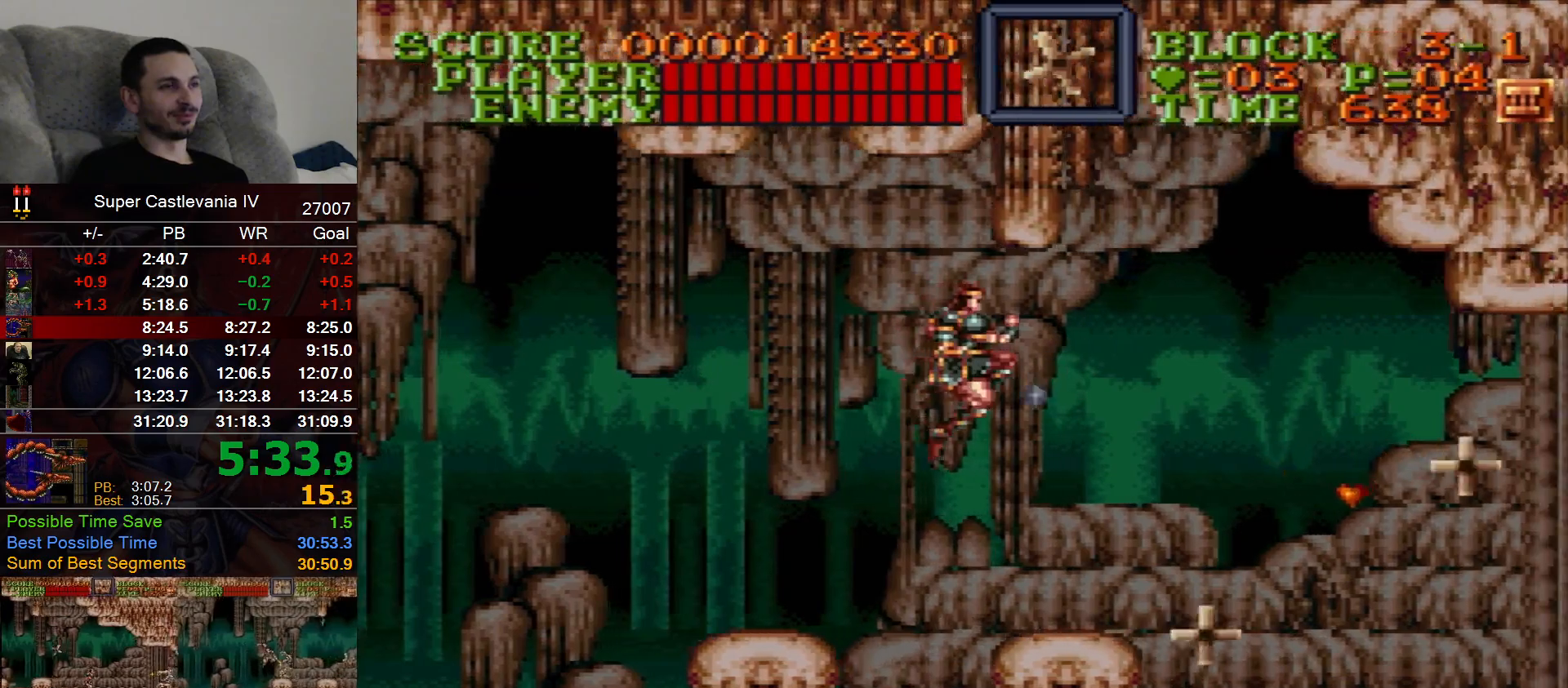
{"dt_ms": 500, "buttons": ["DPAD_RIGHT"], "events": []}
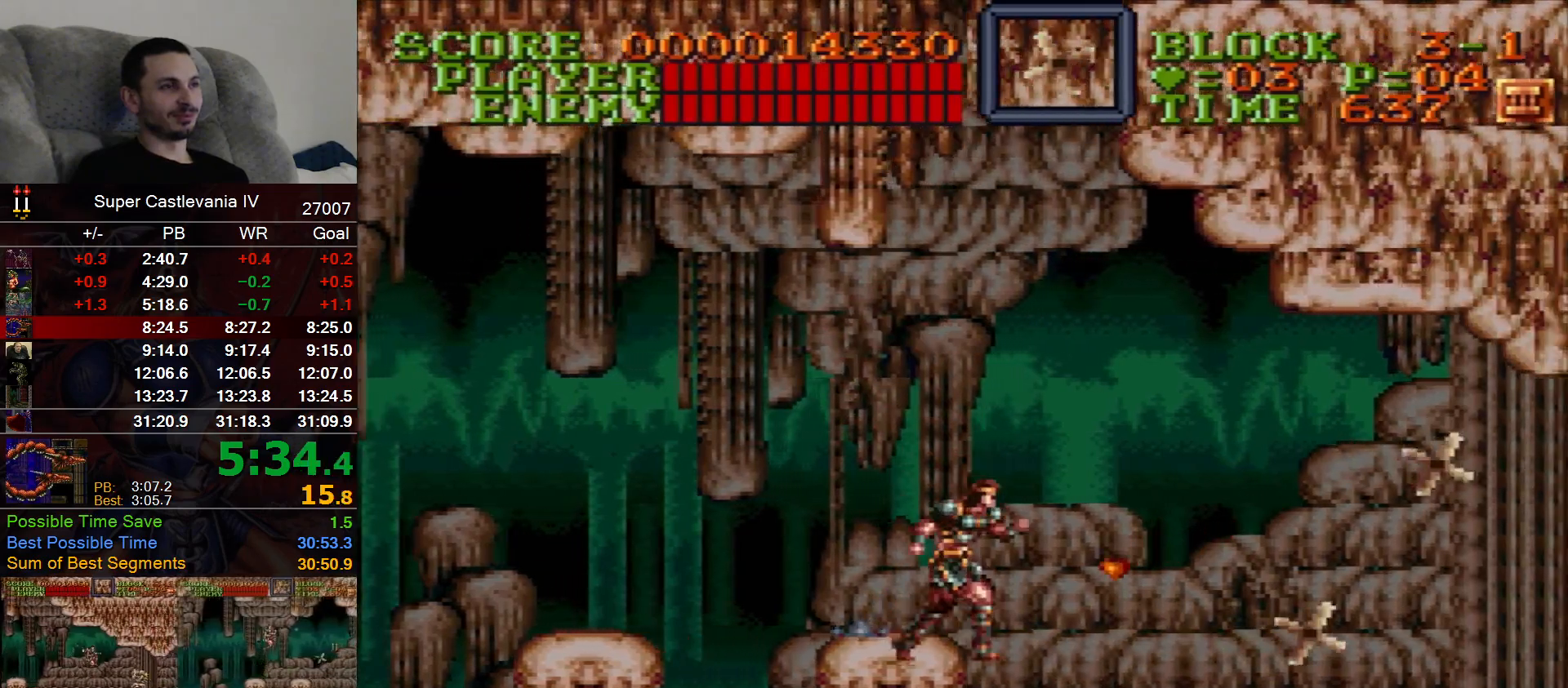
{"dt_ms": 500, "buttons": ["DPAD_RIGHT"], "events": []}
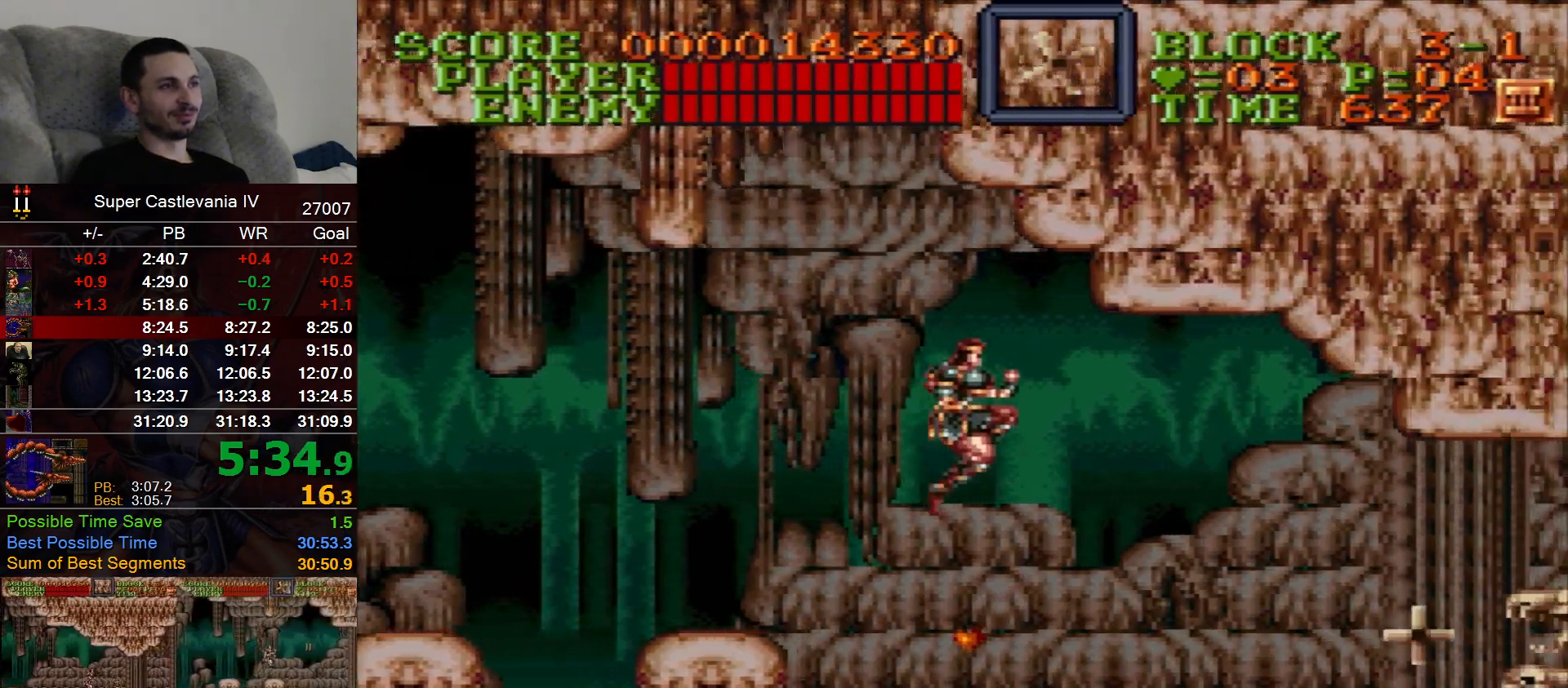
{"dt_ms": 500, "buttons": ["B", "DPAD_RIGHT"], "events": [[500, "B", "down"]]}
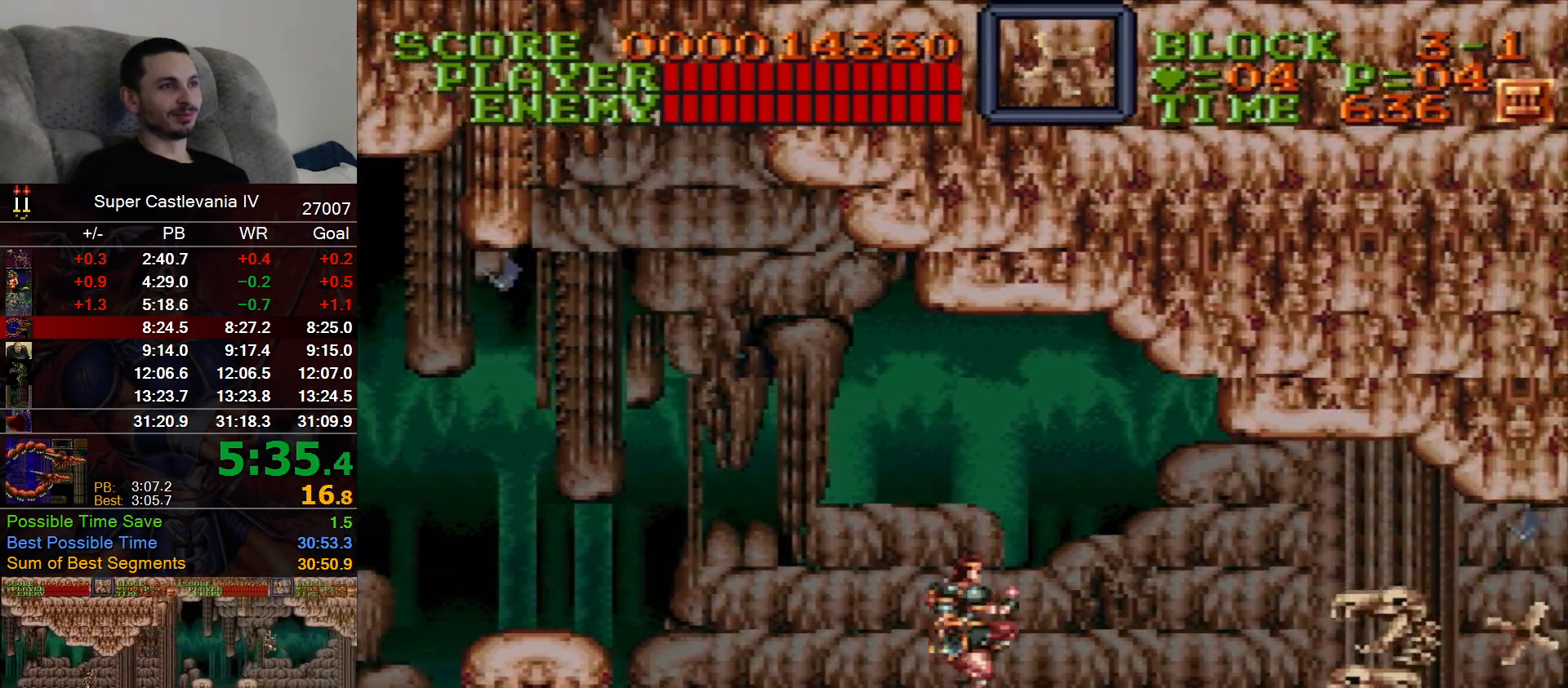
{"dt_ms": 500, "buttons": ["DPAD_RIGHT"], "events": [[83, "B", "up"], [117, "DPAD_DOWN", "down"], [250, "DPAD_DOWN", "up"]]}
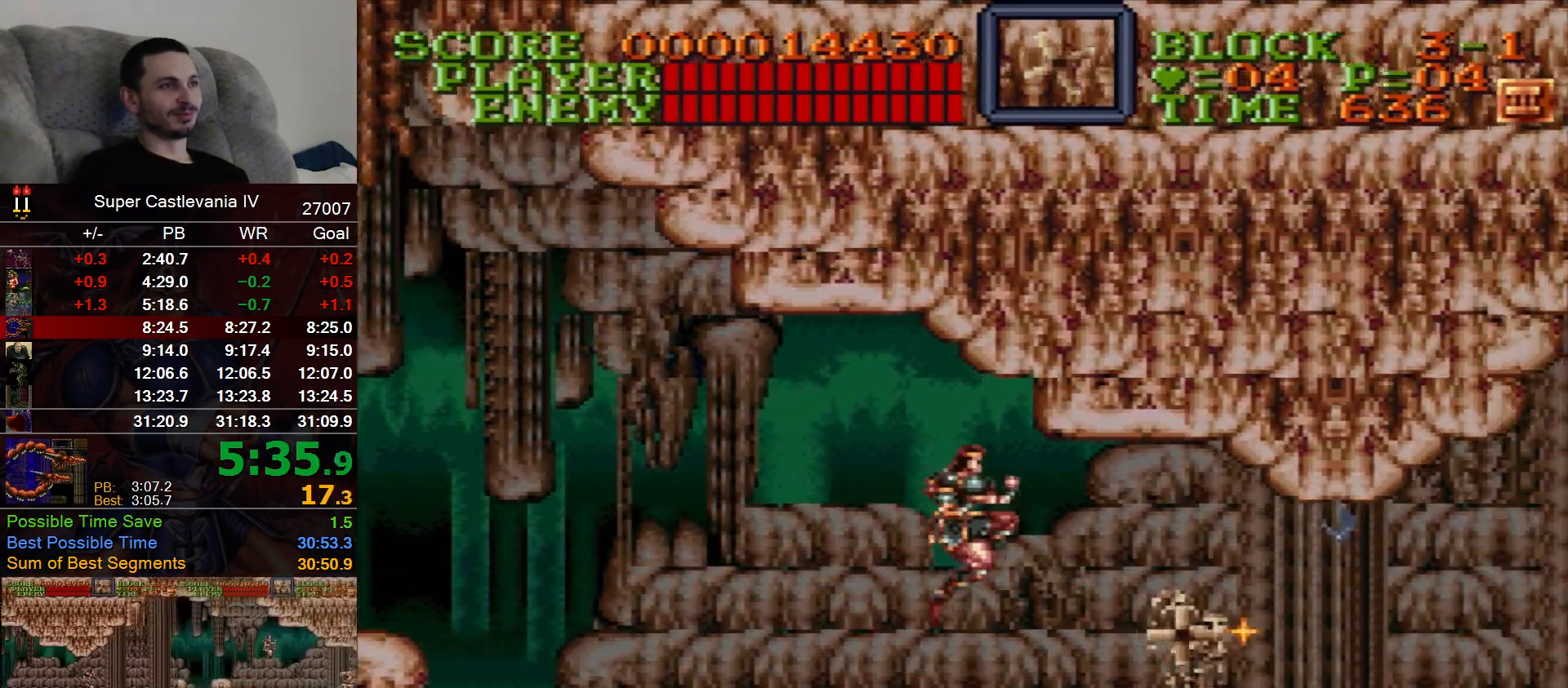
{"dt_ms": 500, "buttons": ["DPAD_RIGHT"], "events": []}
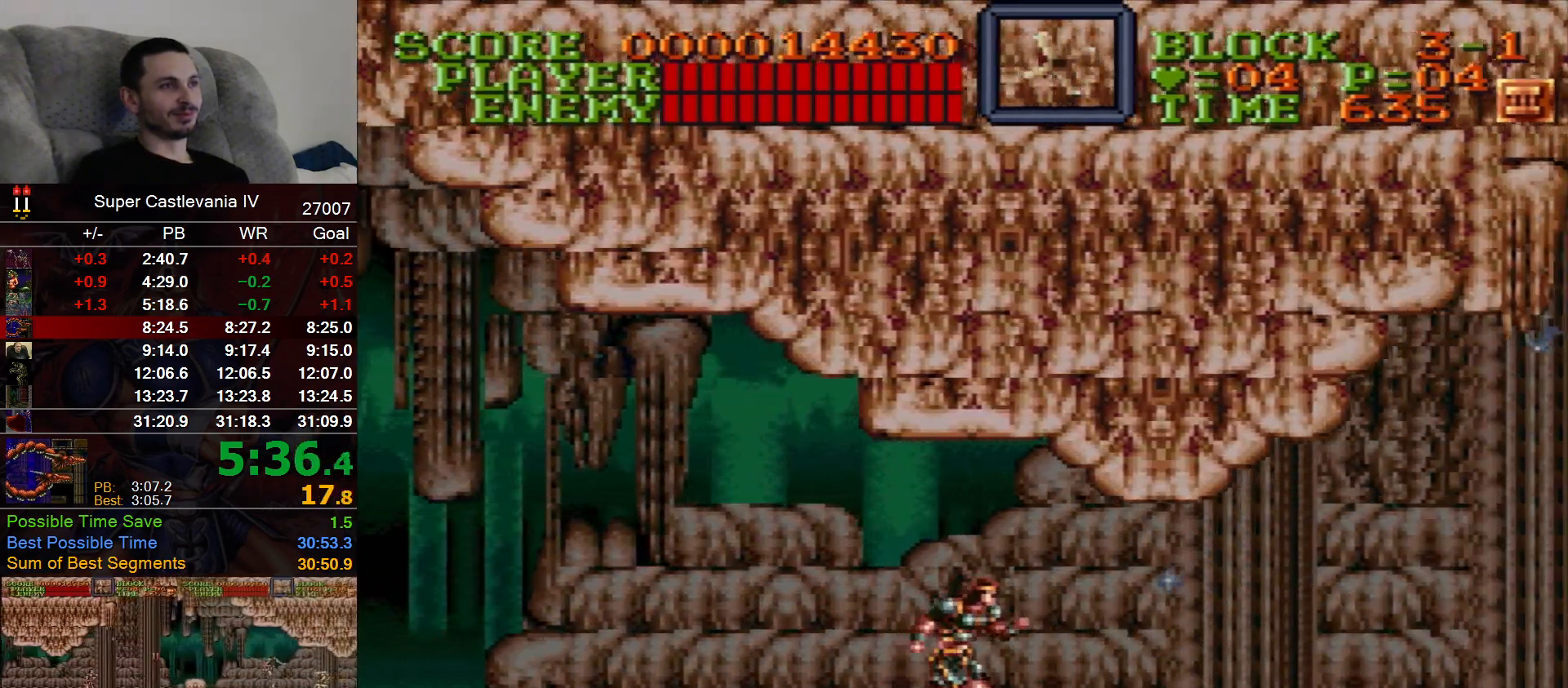
{"dt_ms": 500, "buttons": ["DPAD_RIGHT"], "events": []}
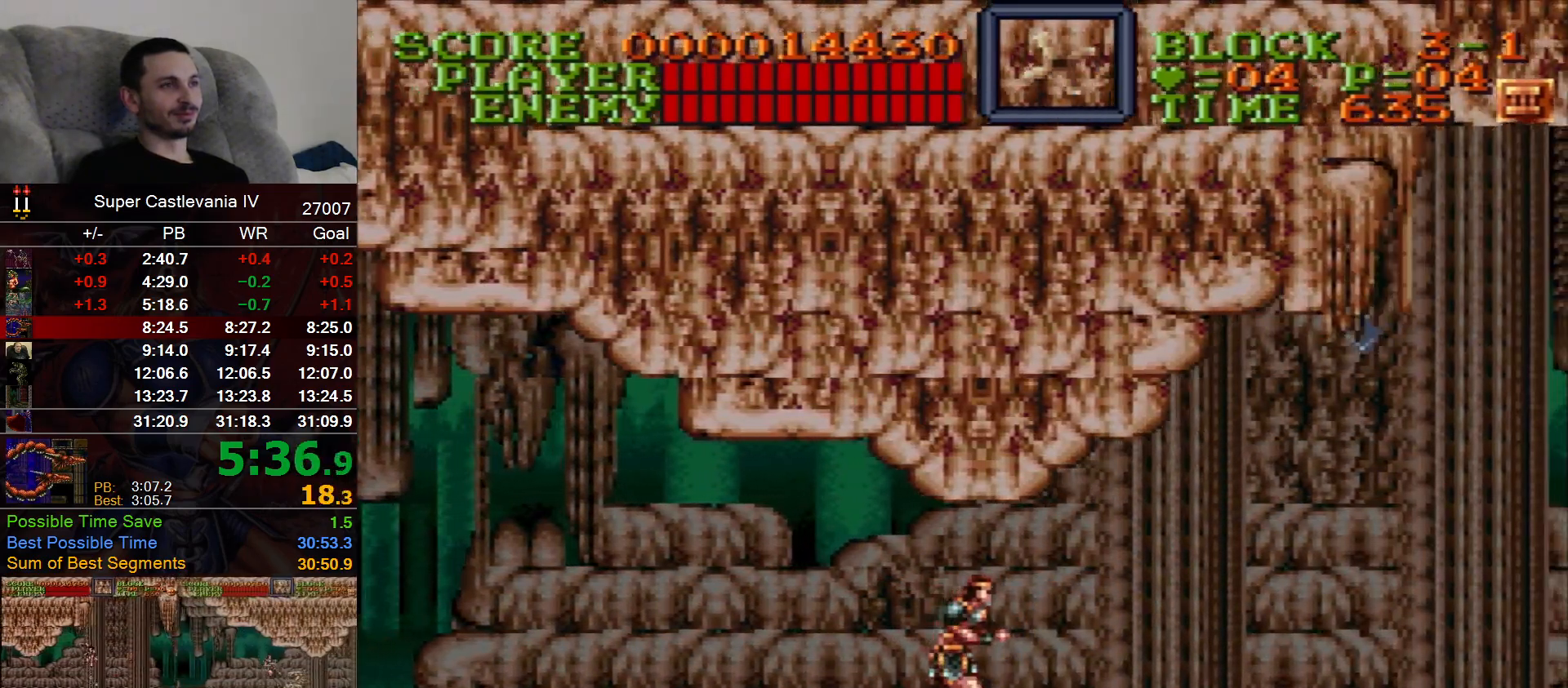
{"dt_ms": 500, "buttons": ["DPAD_RIGHT"], "events": []}
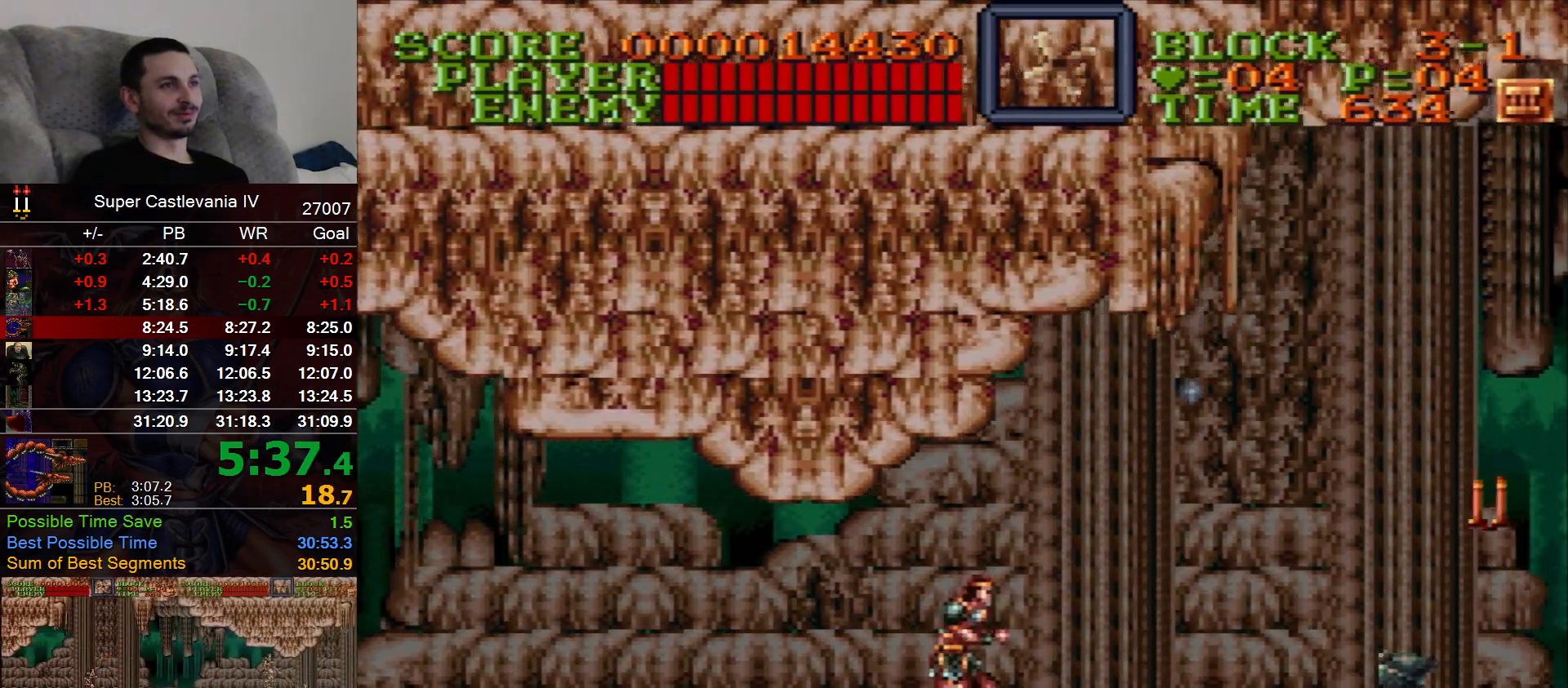
{"dt_ms": 1000, "buttons": ["DPAD_RIGHT"], "events": [[317, "B", "down"], [450, "B", "up"], [467, "DPAD_DOWN", "down"], [467, "DPAD_RIGHT", "up"], [600, "DPAD_DOWN", "up"], [650, "DPAD_DOWN", "down"], [717, "DPAD_DOWN", "up"], [717, "DPAD_RIGHT", "down"], [717, "DPAD_UP", "down"], [783, "DPAD_UP", "up"]]}
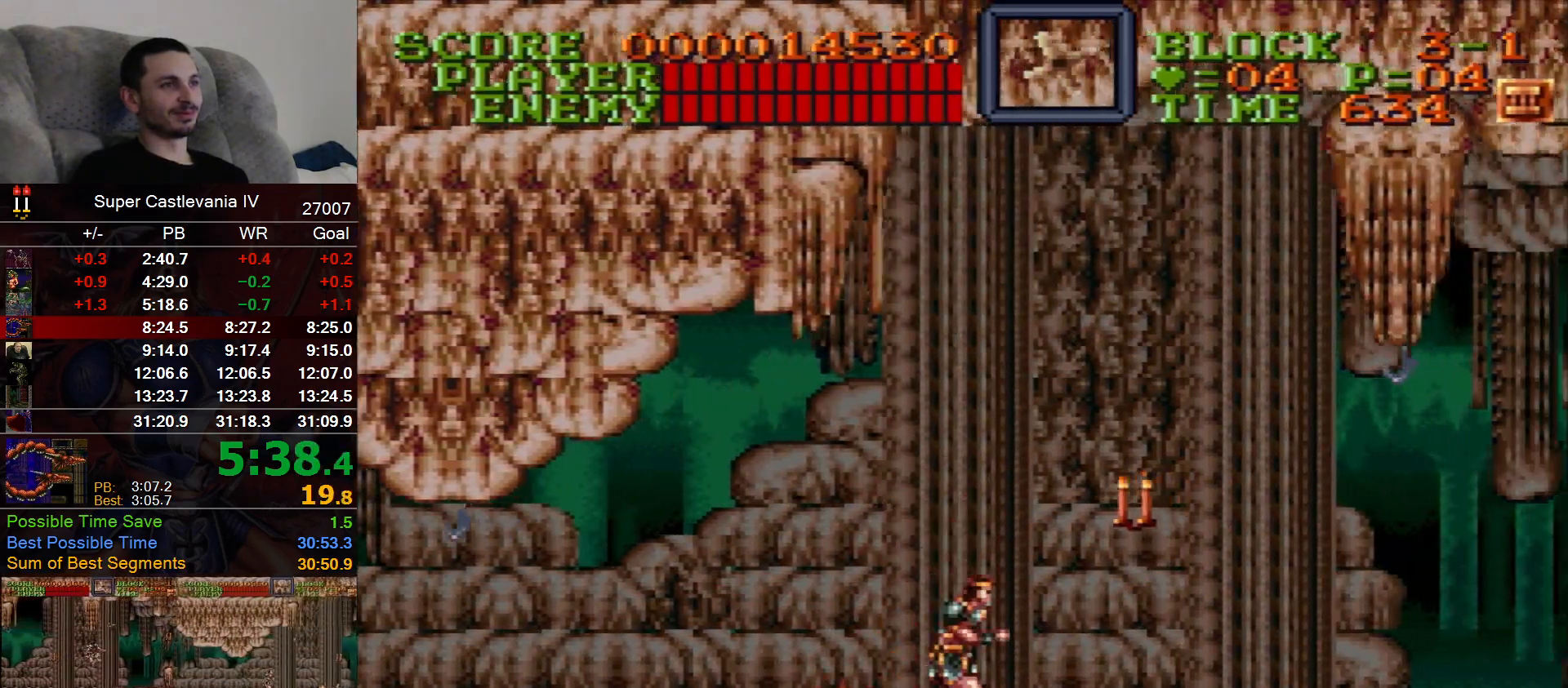
{"dt_ms": 500, "buttons": ["DPAD_RIGHT"], "events": []}
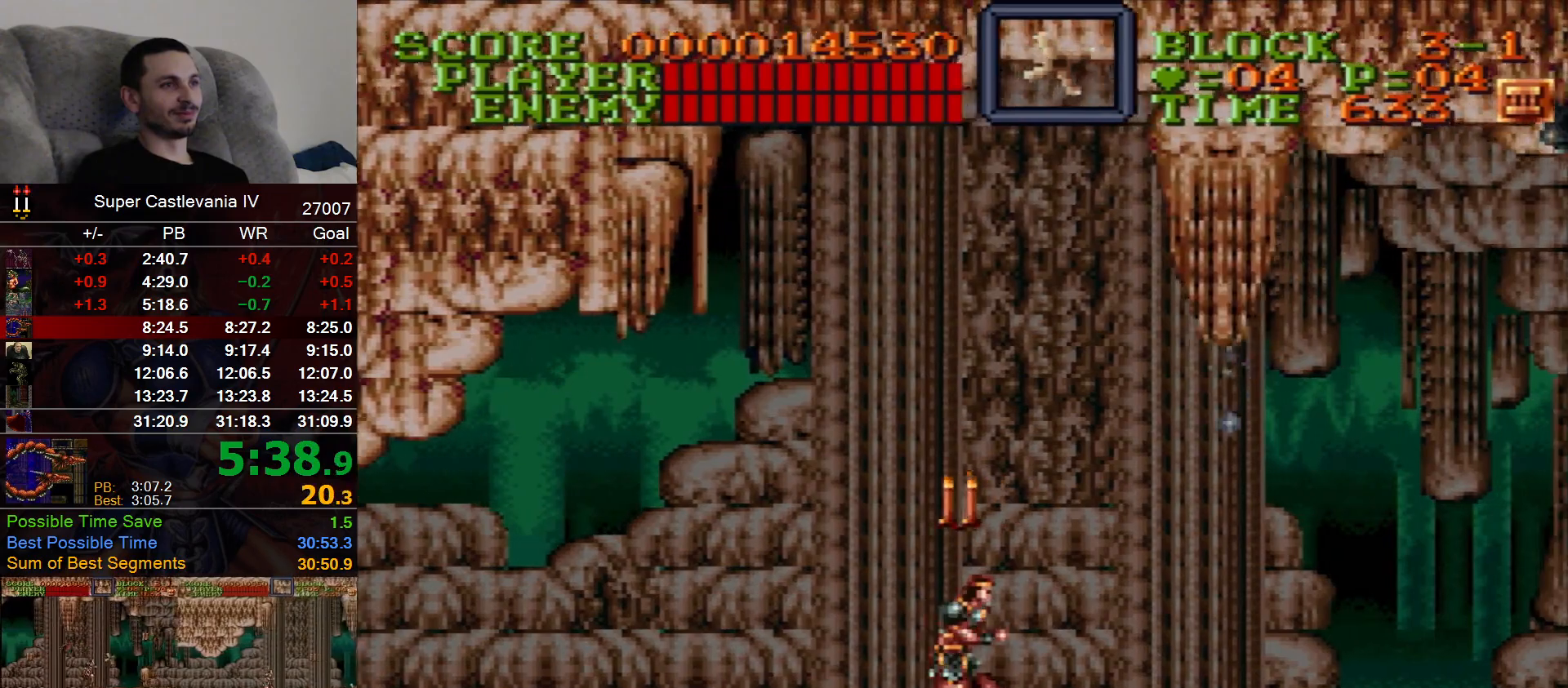
{"dt_ms": 1000, "buttons": ["DPAD_RIGHT"], "events": [[450, "B", "down"], [600, "B", "up"]]}
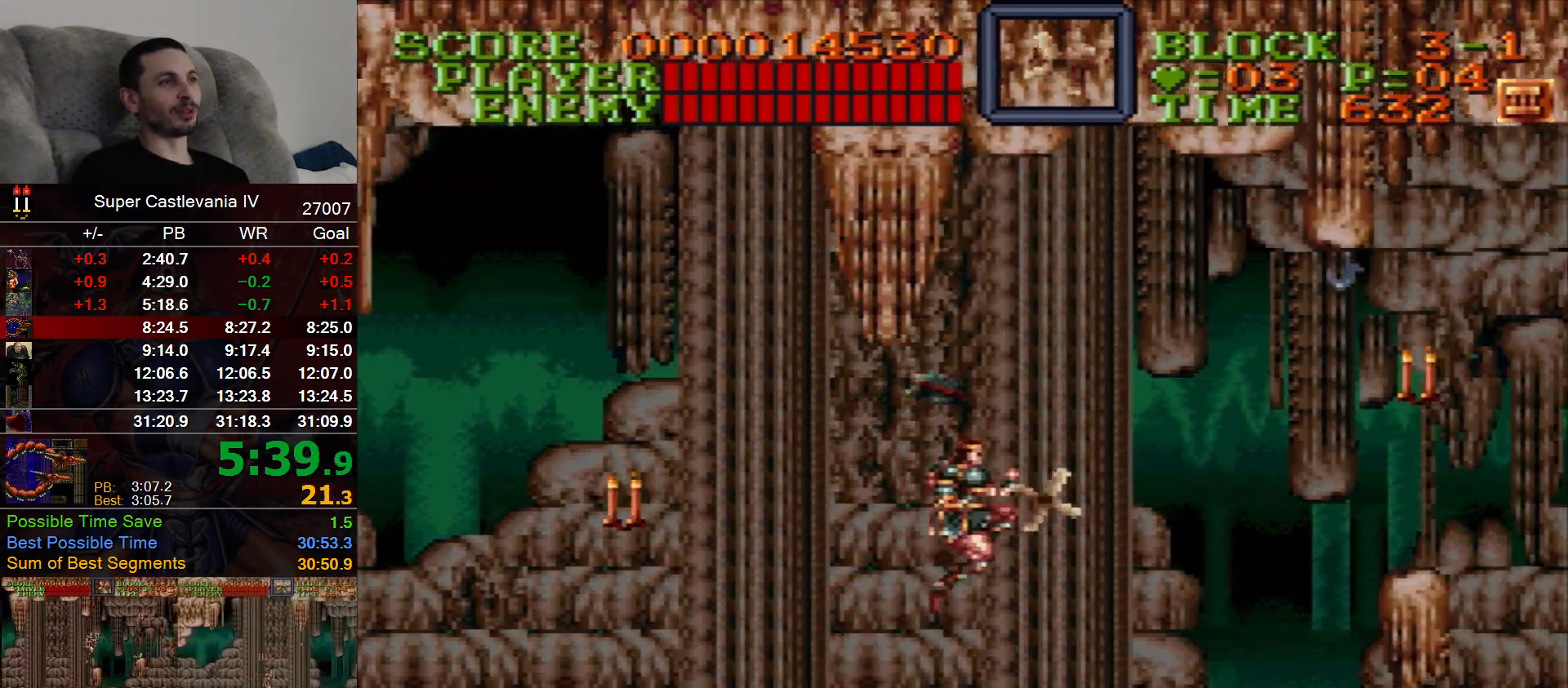
{"dt_ms": 500, "buttons": ["DPAD_RIGHT"], "events": []}
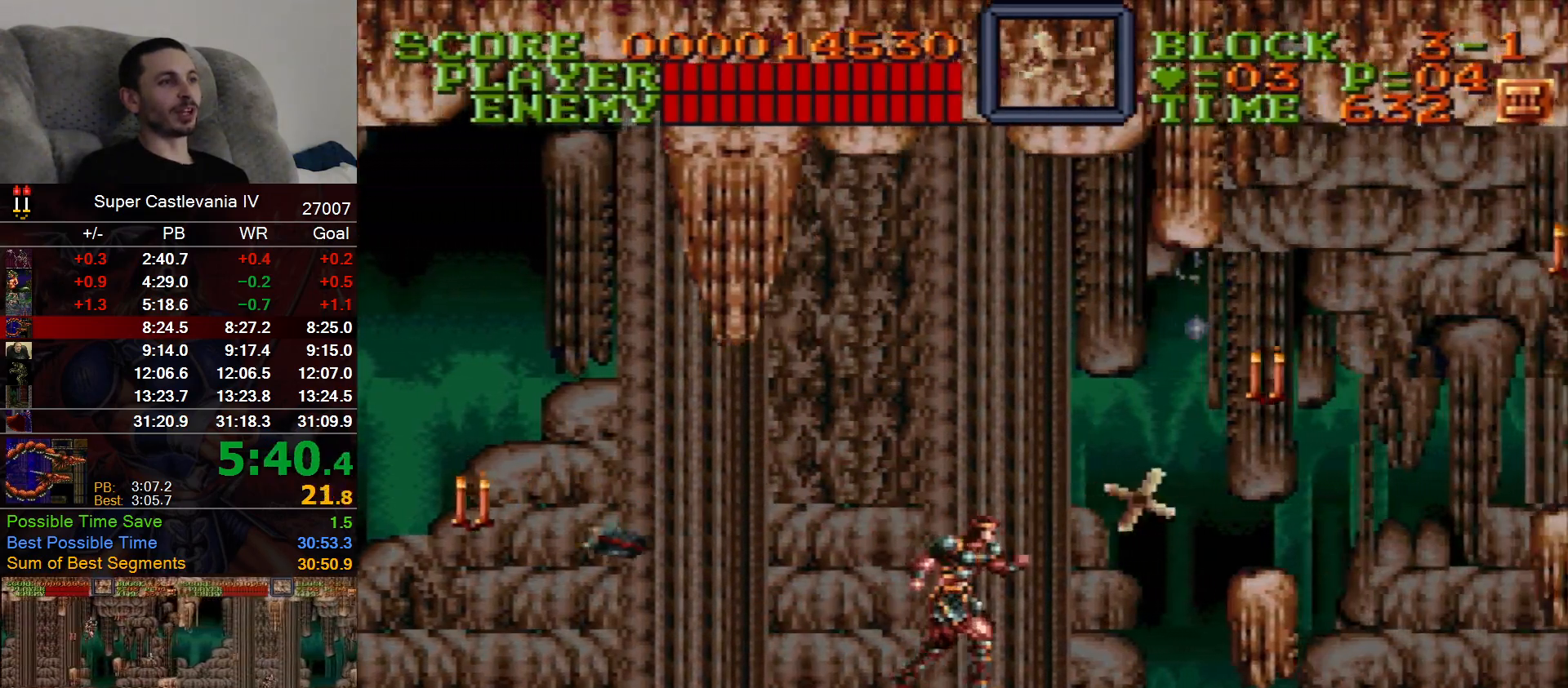
{"dt_ms": 500, "buttons": ["DPAD_RIGHT"], "events": [[200, "B", "down"], [333, "B", "up"]]}
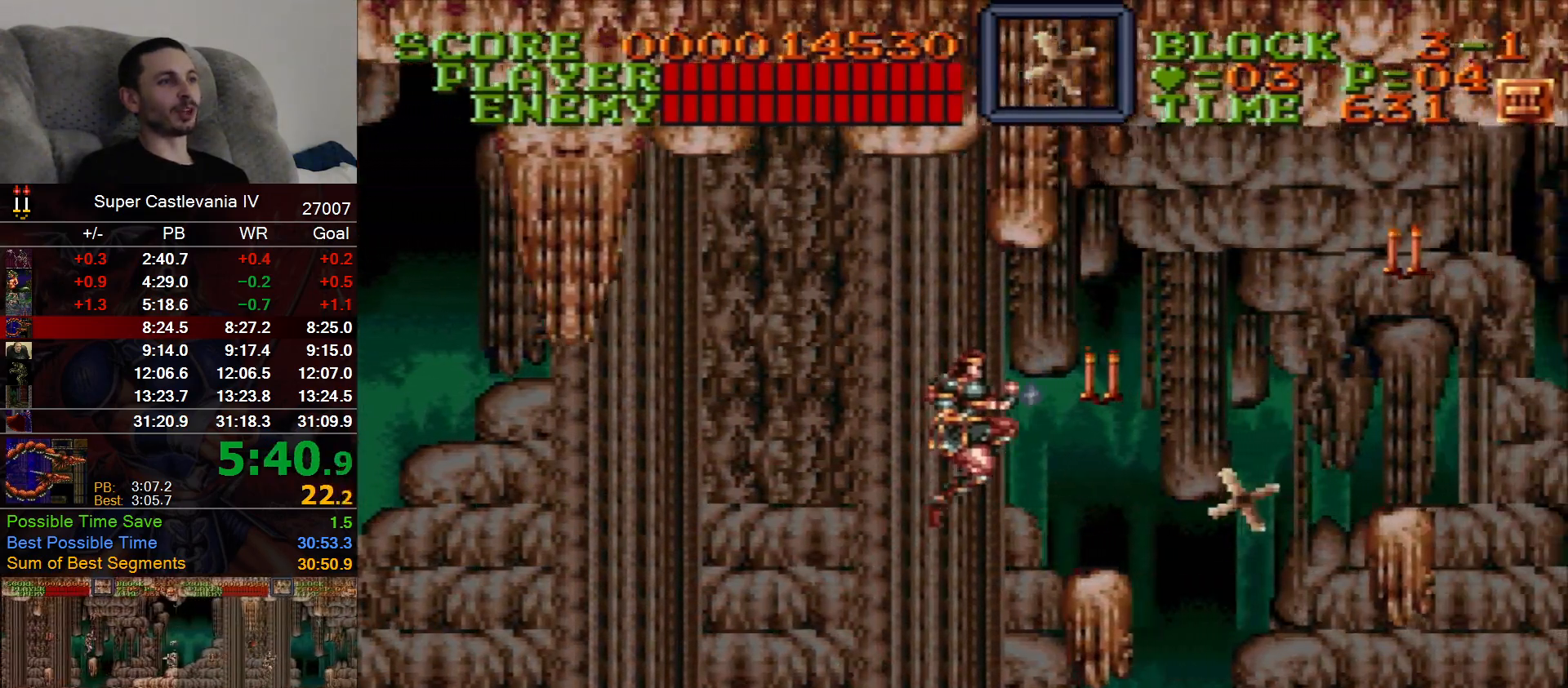
{"dt_ms": 500, "buttons": ["B", "DPAD_RIGHT"], "events": [[500, "B", "down"]]}
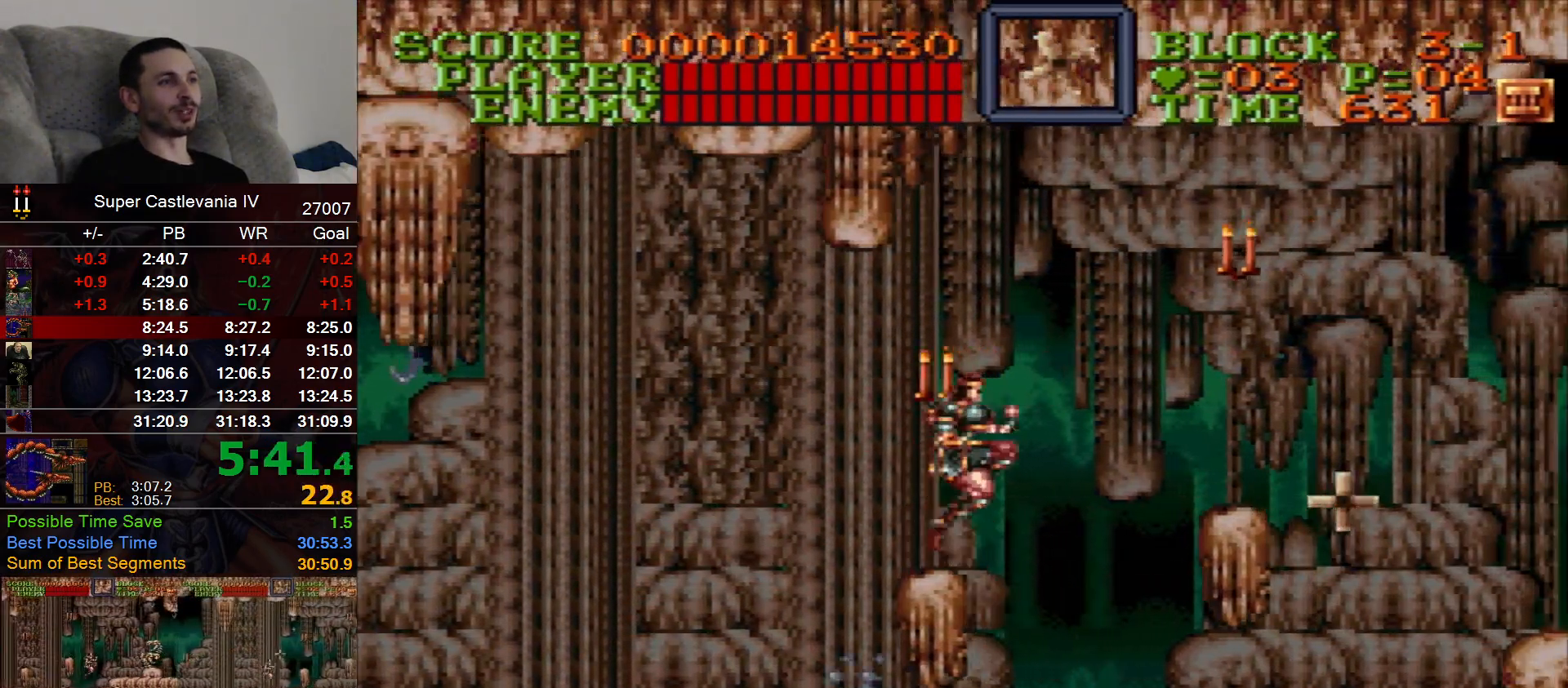
{"dt_ms": 500, "buttons": ["DPAD_RIGHT"], "events": [[183, "B", "up"]]}
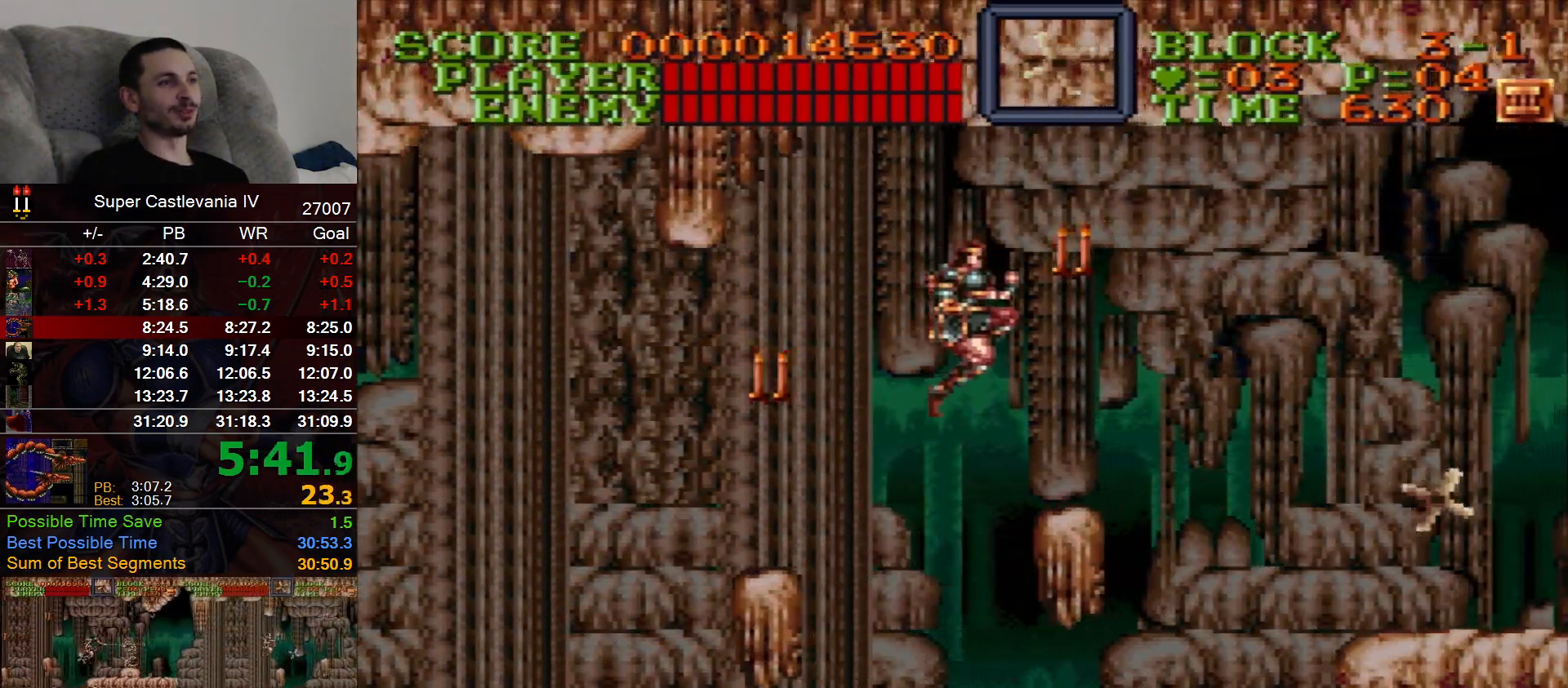
{"dt_ms": 500, "buttons": ["DPAD_RIGHT"], "events": []}
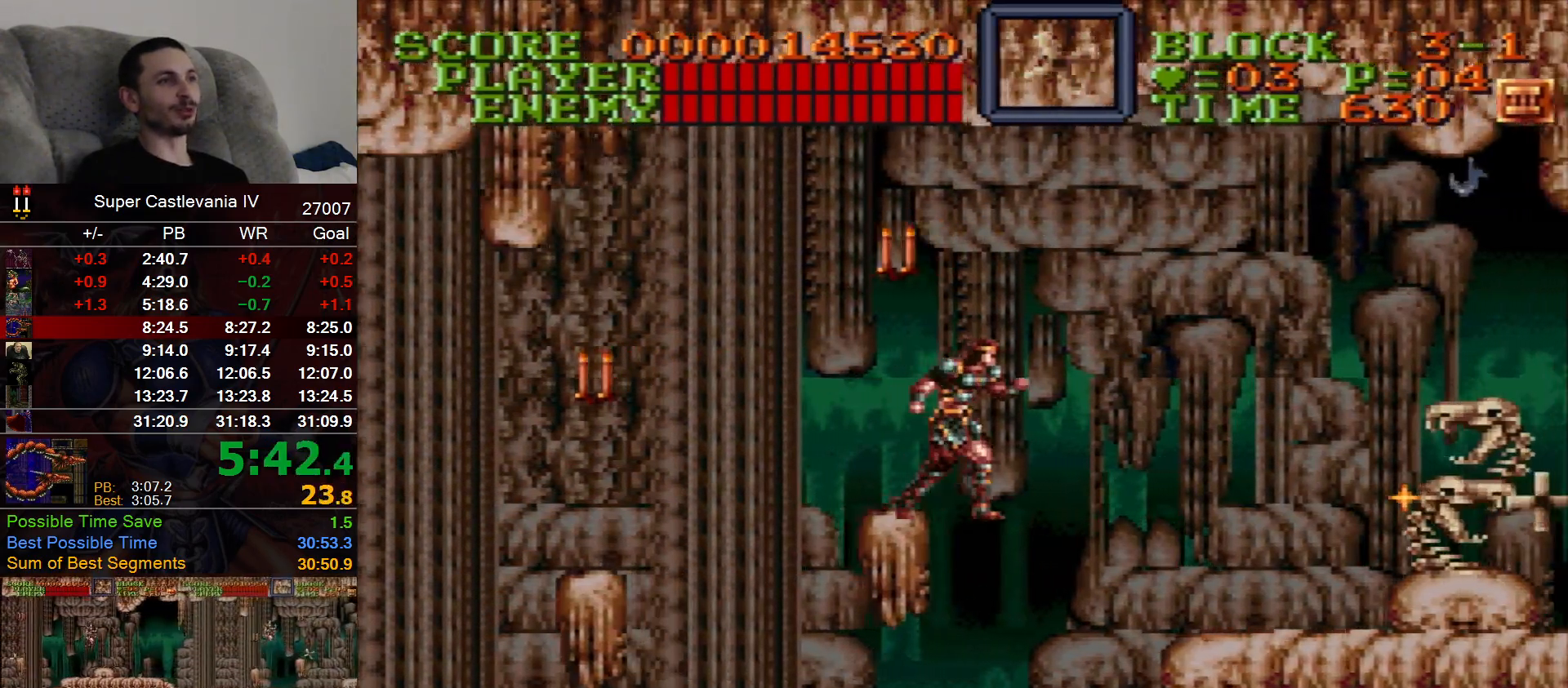
{"dt_ms": 500, "buttons": ["DPAD_RIGHT"]}
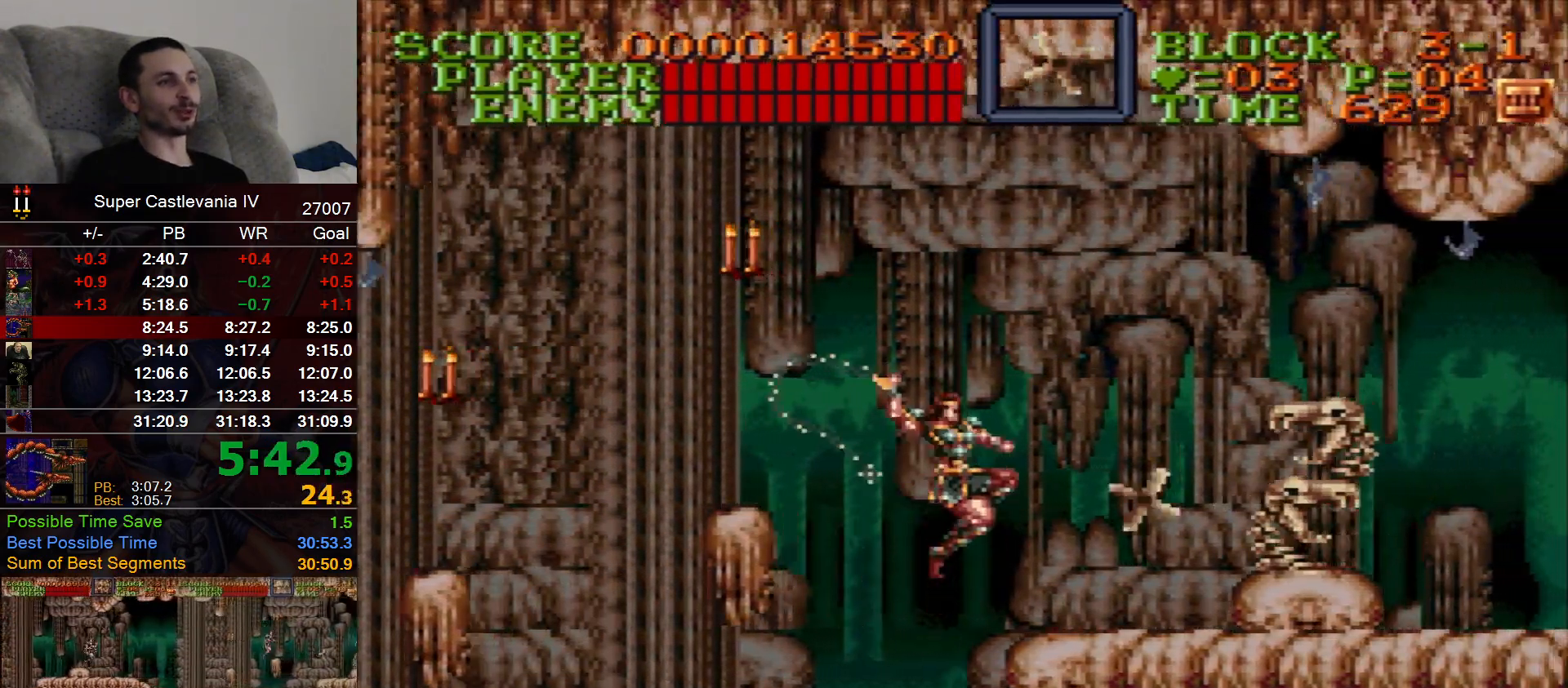
{"dt_ms": 500, "buttons": ["DPAD_RIGHT"], "events": []}
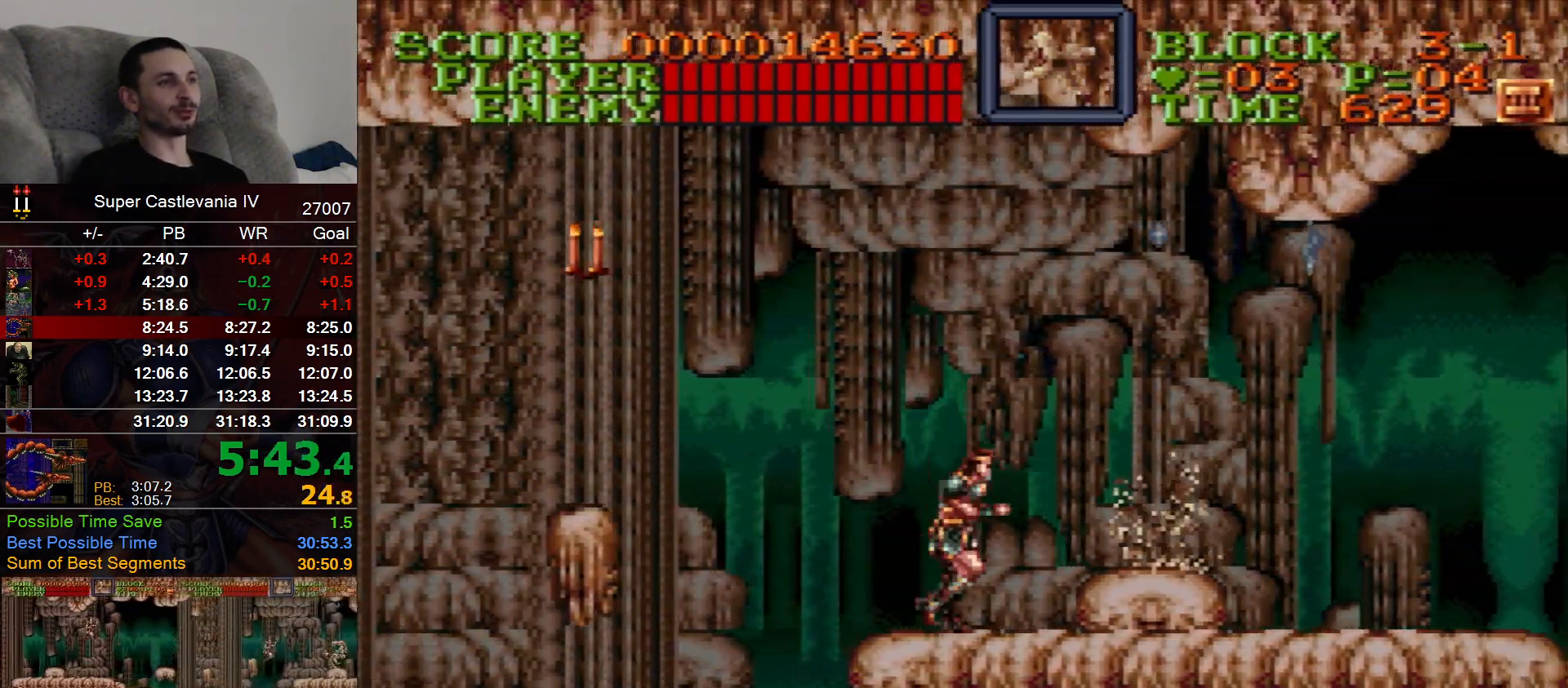
{"dt_ms": 500, "buttons": ["DPAD_RIGHT"], "events": [[50, "B", "down"], [133, "B", "up"]]}
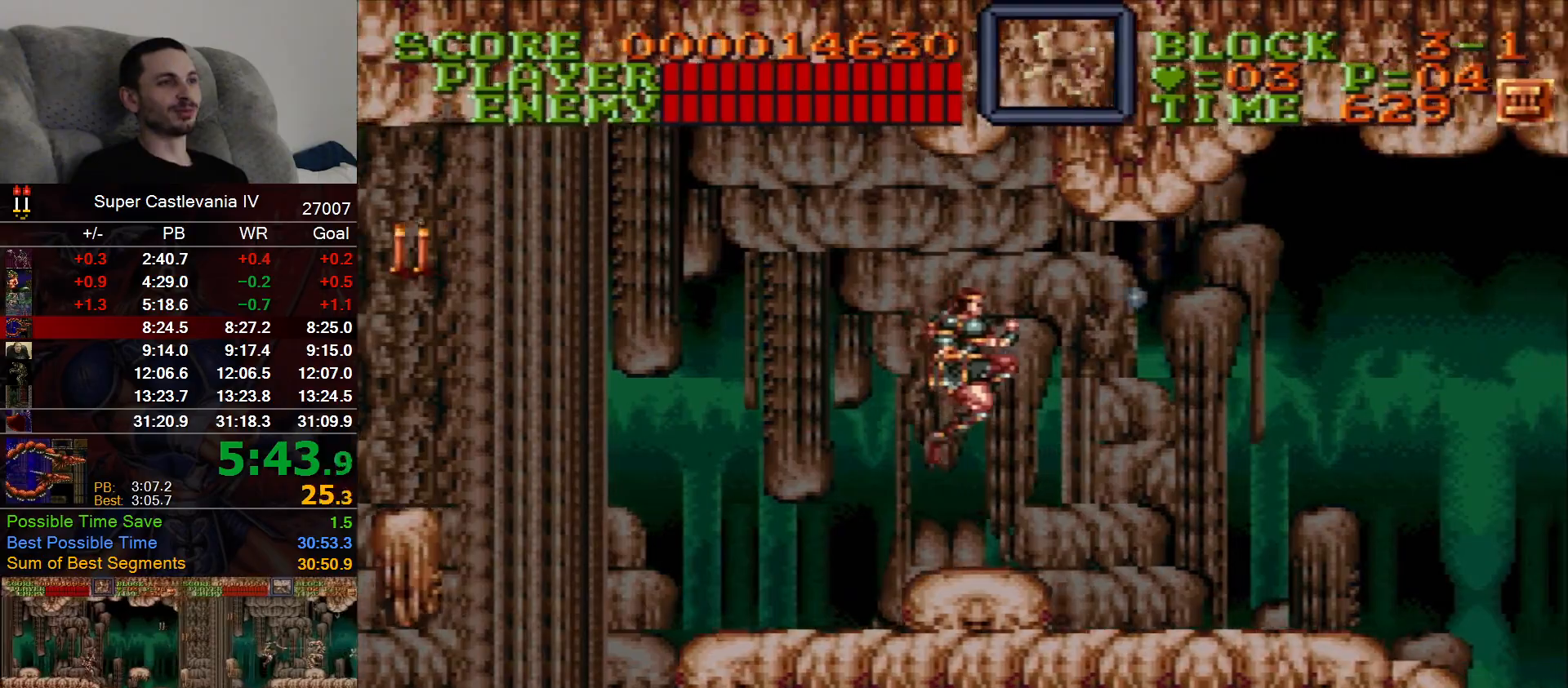
{"dt_ms": 500, "buttons": ["DPAD_RIGHT"], "events": [[267, "B", "down"], [367, "B", "up"]]}